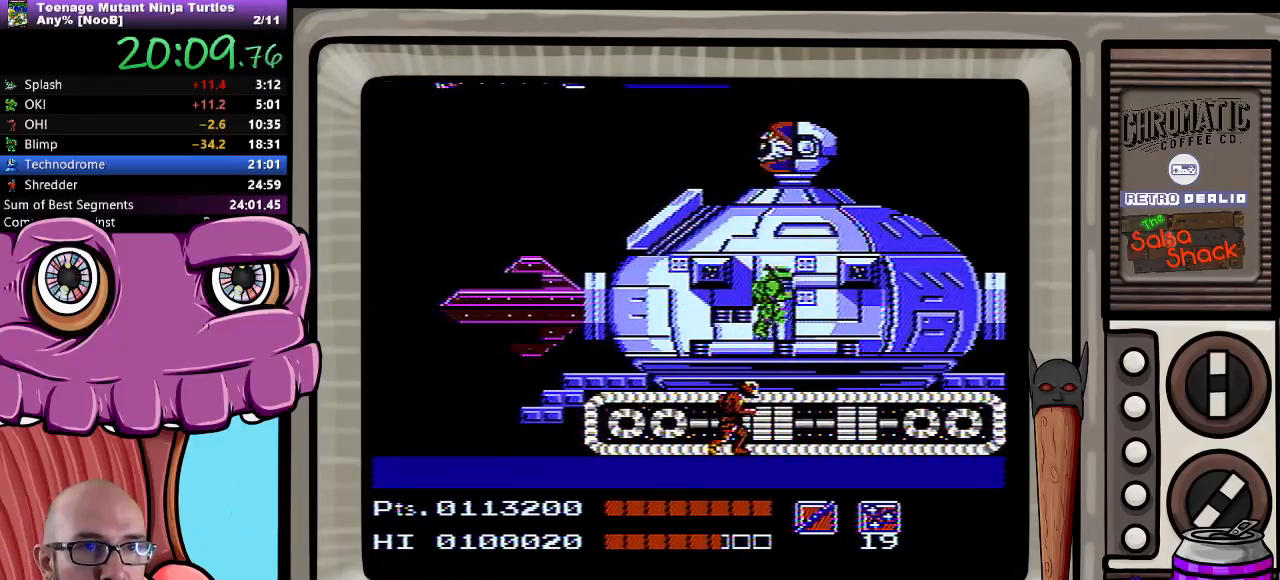
Gameplay with a controller (Nintendo layout); each line is a JSON object with the inputs held at the frame after it. "events" lists button and stick changes between this image and that frame as [ms after this image, input, new state], when the widget could be followed in between. Not read: L3 R3.
{"buttons": ["DPAD_UP", "DPAD_LEFT"], "events": [[317, "A", "down"], [383, "DPAD_RIGHT", "up"], [400, "DPAD_LEFT", "down"], [433, "B", "down"], [467, "A", "up"], [500, "B", "up"]]}
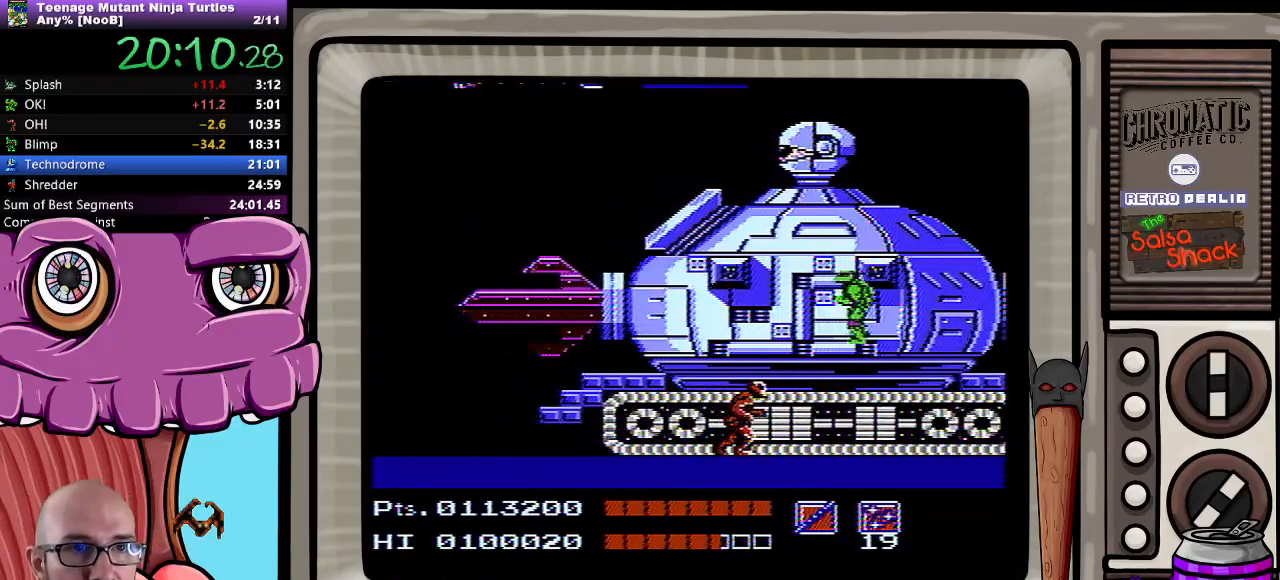
{"buttons": ["DPAD_UP", "DPAD_RIGHT"], "events": [[233, "DPAD_LEFT", "up"], [333, "DPAD_LEFT", "down"], [500, "DPAD_LEFT", "up"], [500, "DPAD_RIGHT", "down"]]}
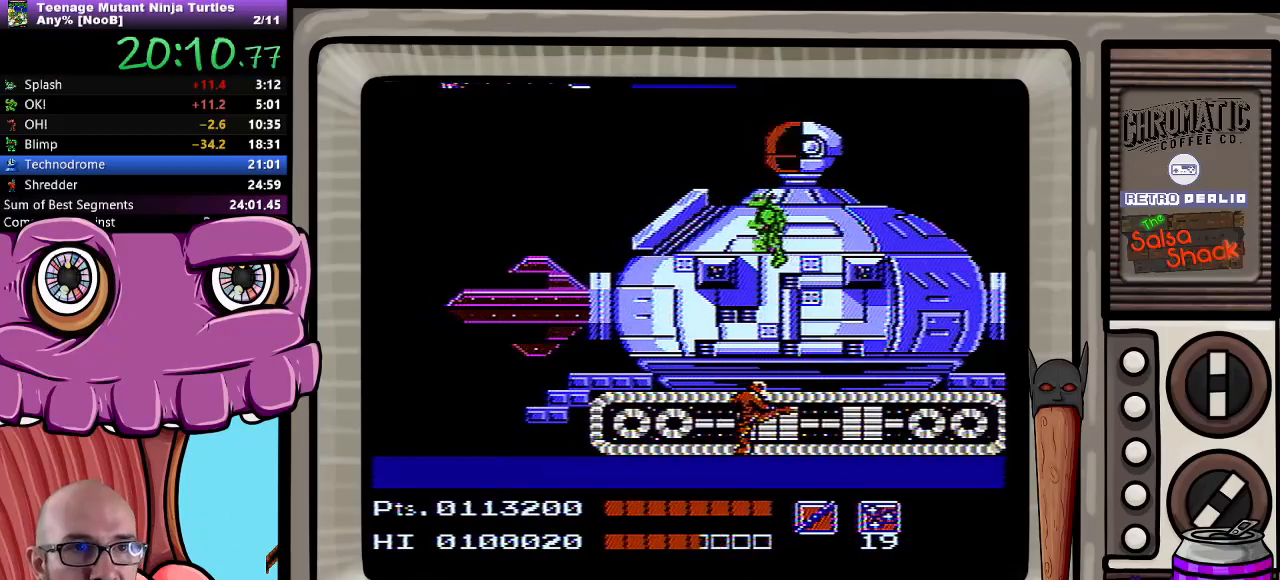
{"buttons": ["DPAD_UP", "DPAD_LEFT"], "events": [[17, "DPAD_UP", "up"], [67, "DPAD_UP", "down"], [183, "DPAD_RIGHT", "up"], [200, "DPAD_LEFT", "down"], [200, "DPAD_UP", "up"], [333, "DPAD_UP", "down"]]}
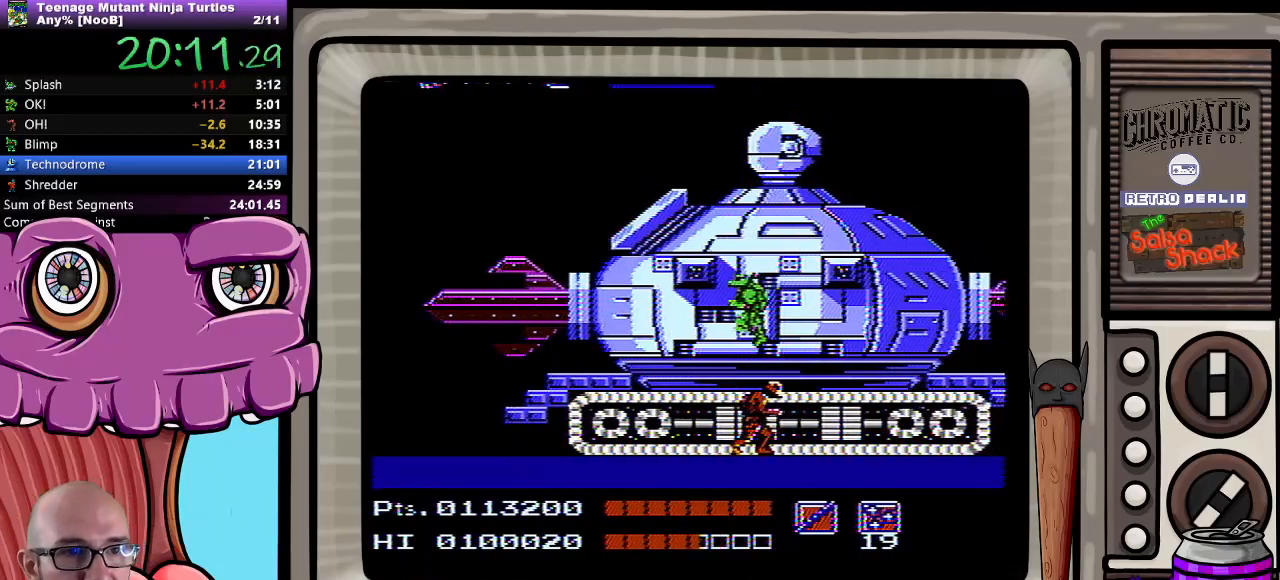
{"buttons": ["A", "DPAD_UP", "DPAD_RIGHT"], "events": [[433, "DPAD_LEFT", "up"], [450, "DPAD_RIGHT", "down"], [483, "A", "down"]]}
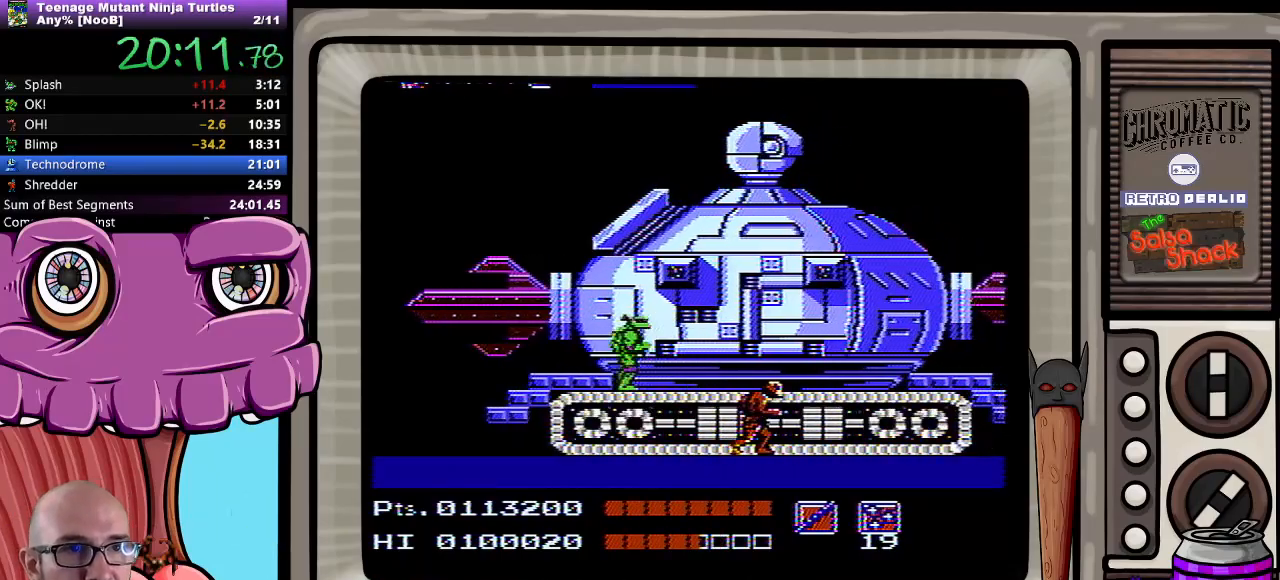
{"buttons": ["DPAD_UP", "DPAD_RIGHT"], "events": [[67, "A", "up"], [133, "B", "down"], [183, "B", "up"]]}
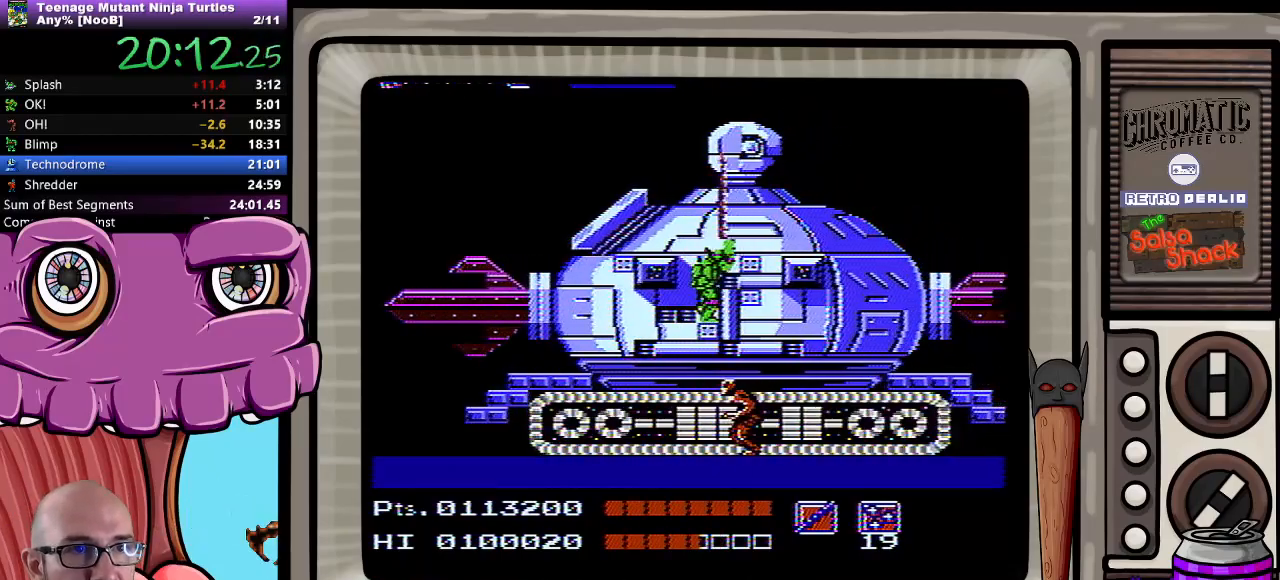
{"buttons": ["DPAD_UP", "DPAD_LEFT"], "events": [[383, "DPAD_RIGHT", "up"], [400, "DPAD_LEFT", "down"], [417, "A", "down"], [500, "A", "up"]]}
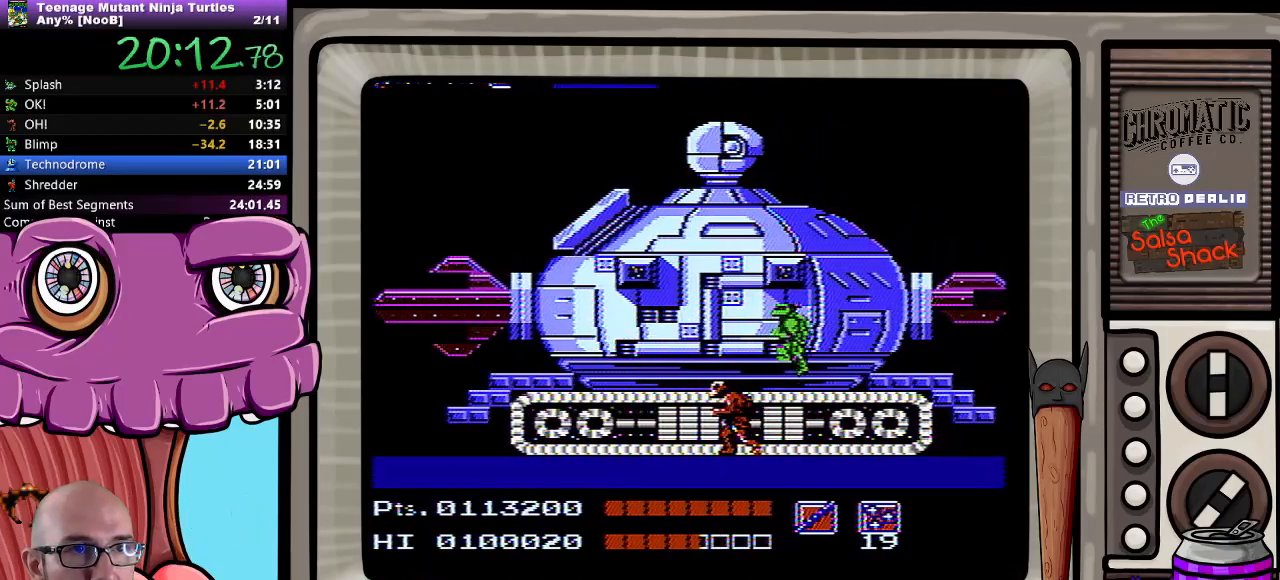
{"buttons": ["DPAD_UP", "DPAD_LEFT"], "events": [[33, "B", "down"], [100, "B", "up"]]}
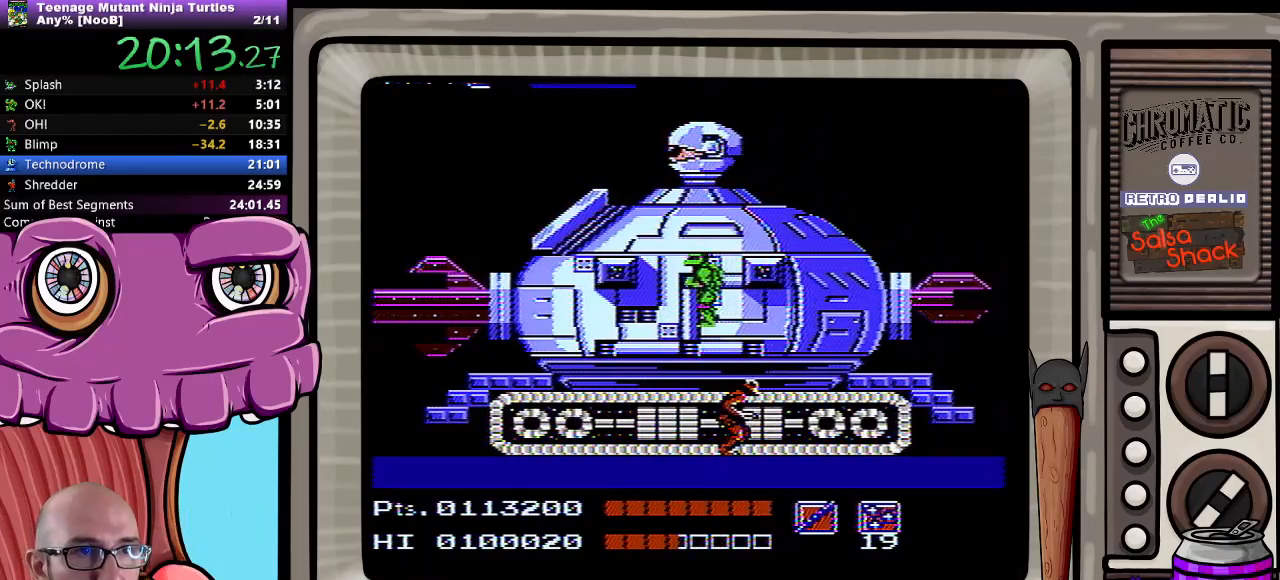
{"buttons": ["DPAD_UP"], "events": [[383, "A", "down"], [467, "A", "up"], [483, "DPAD_LEFT", "up"]]}
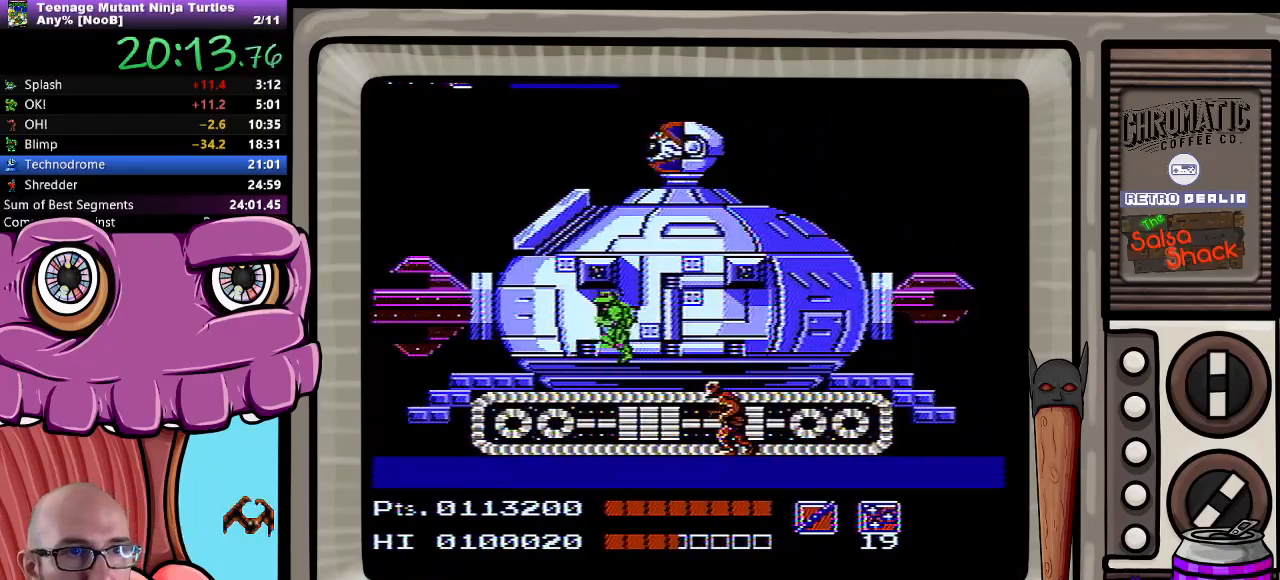
{"buttons": ["DPAD_UP", "DPAD_RIGHT"], "events": [[17, "B", "down"], [67, "B", "up"], [83, "DPAD_RIGHT", "down"], [333, "DPAD_RIGHT", "up"], [417, "DPAD_RIGHT", "down"]]}
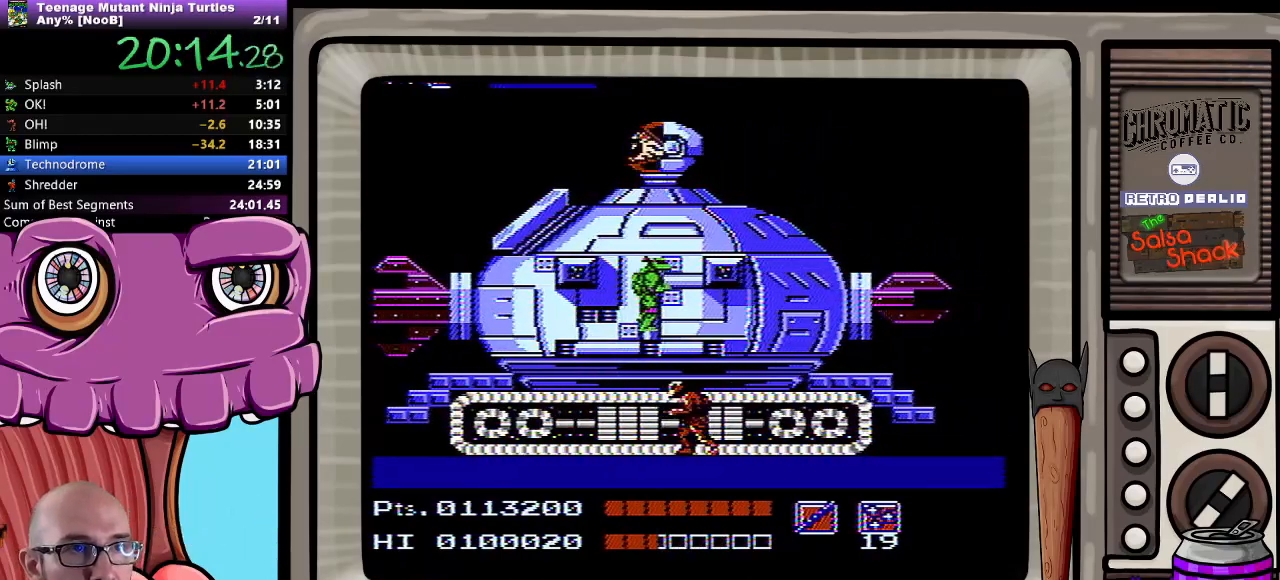
{"buttons": ["B", "DPAD_UP", "DPAD_LEFT"], "events": [[317, "DPAD_RIGHT", "up"], [333, "A", "down"], [333, "DPAD_LEFT", "down"], [417, "B", "down"], [450, "A", "up"]]}
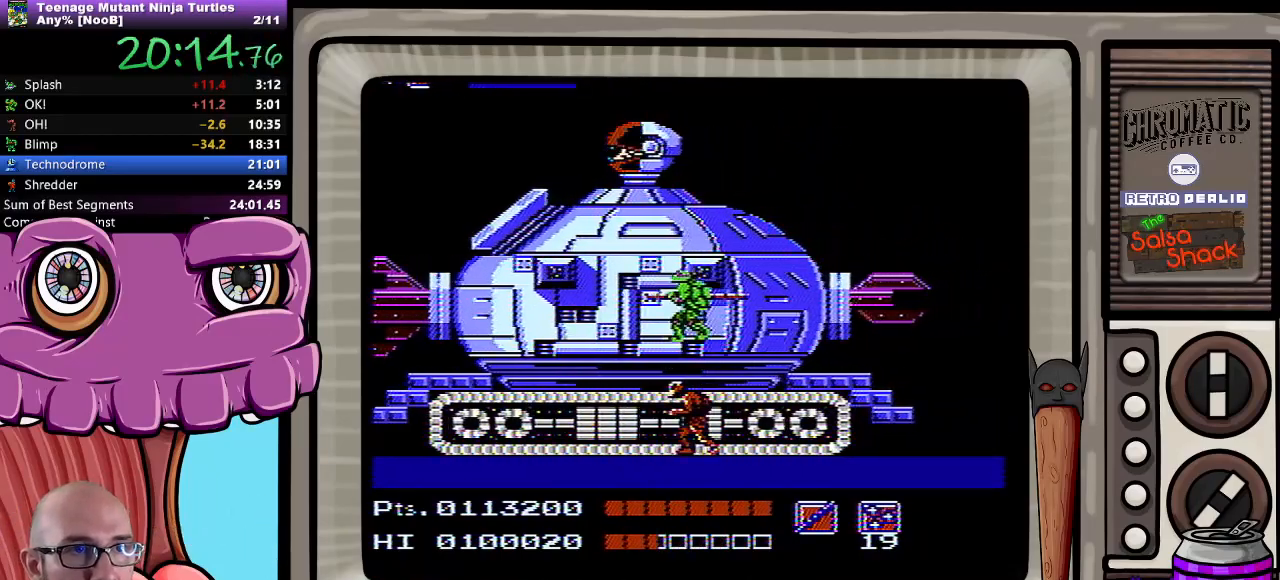
{"buttons": ["DPAD_UP", "DPAD_LEFT"], "events": [[33, "B", "up"]]}
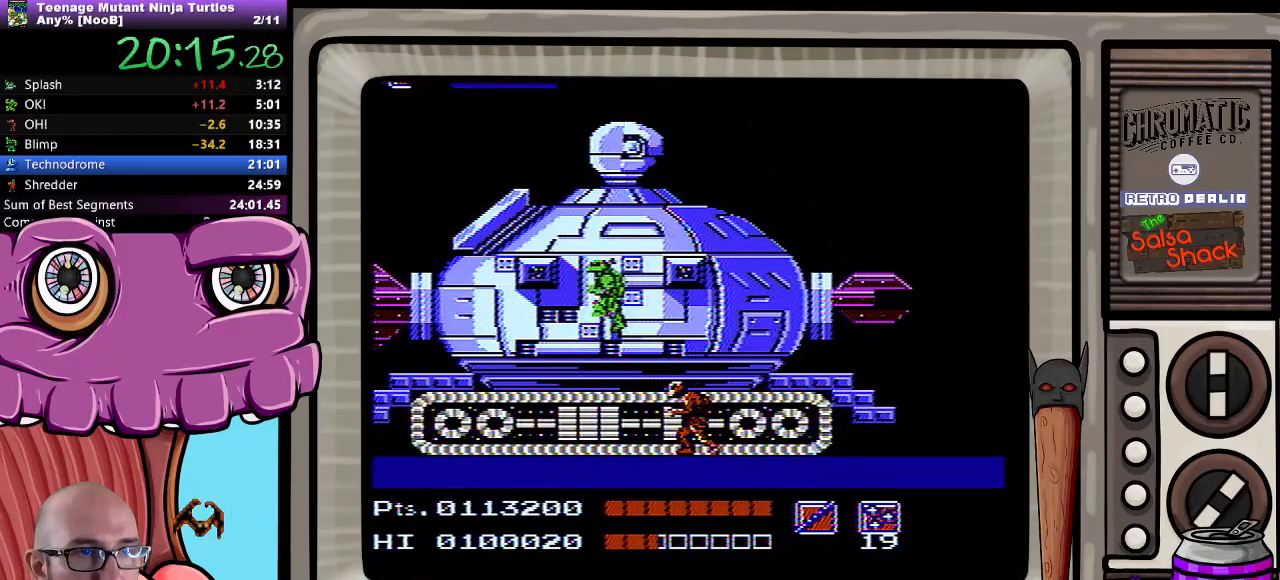
{"buttons": ["DPAD_UP", "DPAD_LEFT"], "events": []}
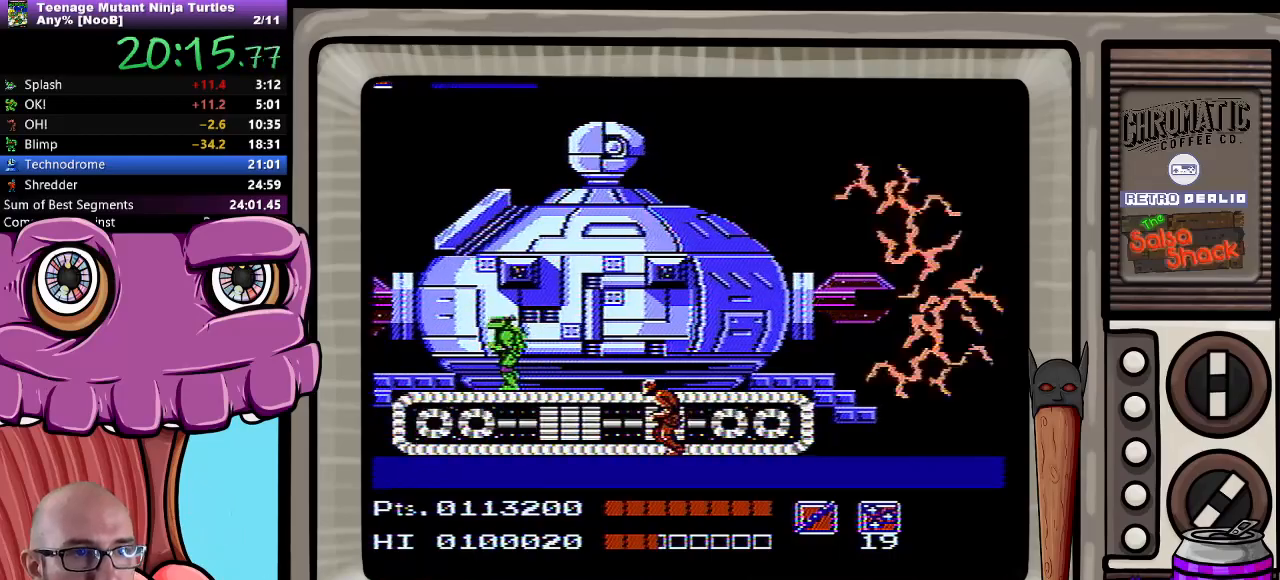
{"buttons": ["DPAD_UP", "DPAD_RIGHT"], "events": [[100, "DPAD_LEFT", "up"], [100, "DPAD_RIGHT", "down"]]}
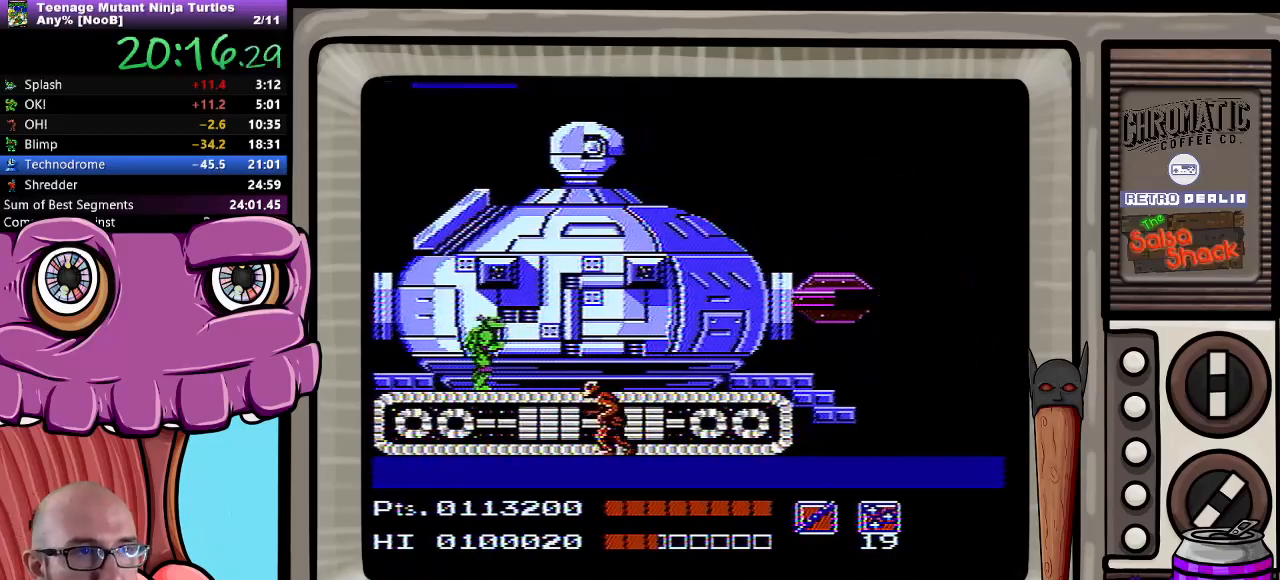
{"buttons": ["DPAD_UP", "DPAD_RIGHT"], "events": [[217, "A", "down"], [283, "A", "up"], [317, "B", "down"], [417, "B", "up"]]}
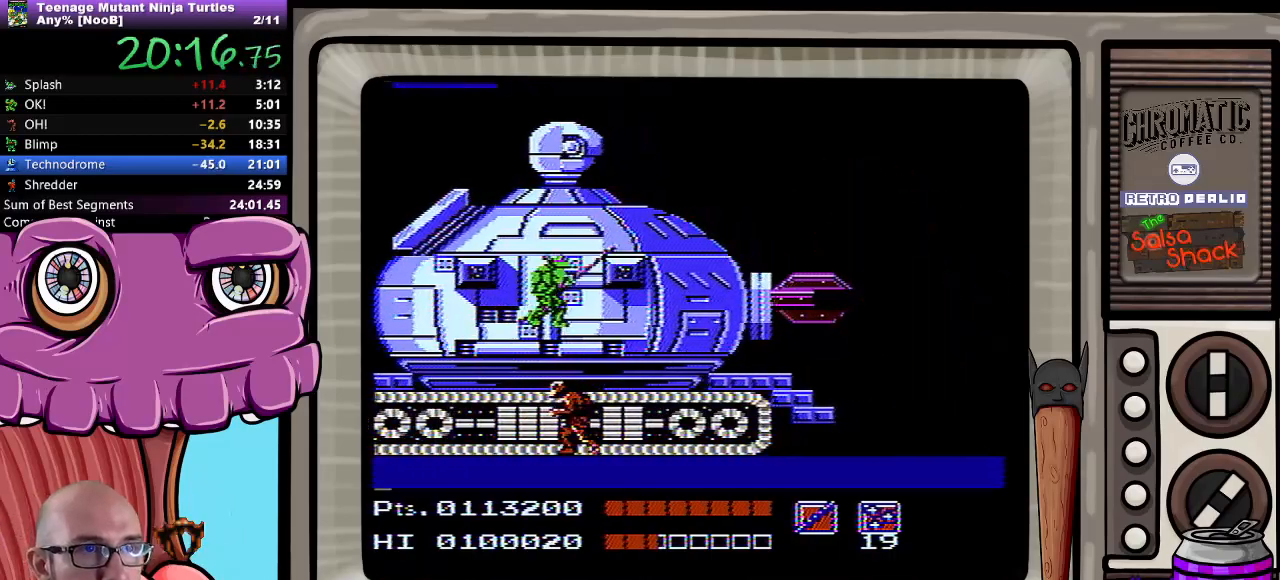
{"buttons": ["DPAD_UP", "DPAD_RIGHT"], "events": [[167, "DPAD_RIGHT", "up"], [183, "DPAD_LEFT", "down"], [450, "DPAD_LEFT", "up"], [450, "DPAD_RIGHT", "down"]]}
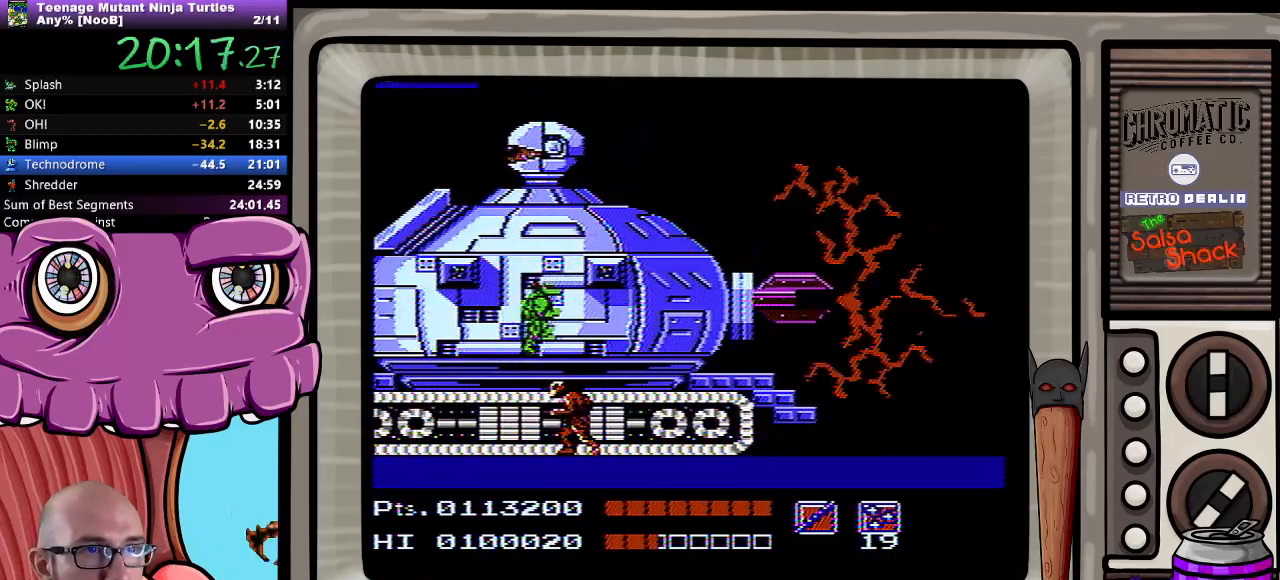
{"buttons": ["DPAD_UP", "DPAD_LEFT"], "events": [[183, "A", "down"], [217, "DPAD_RIGHT", "up"], [233, "DPAD_LEFT", "down"], [267, "A", "up"], [283, "B", "down"], [367, "B", "up"]]}
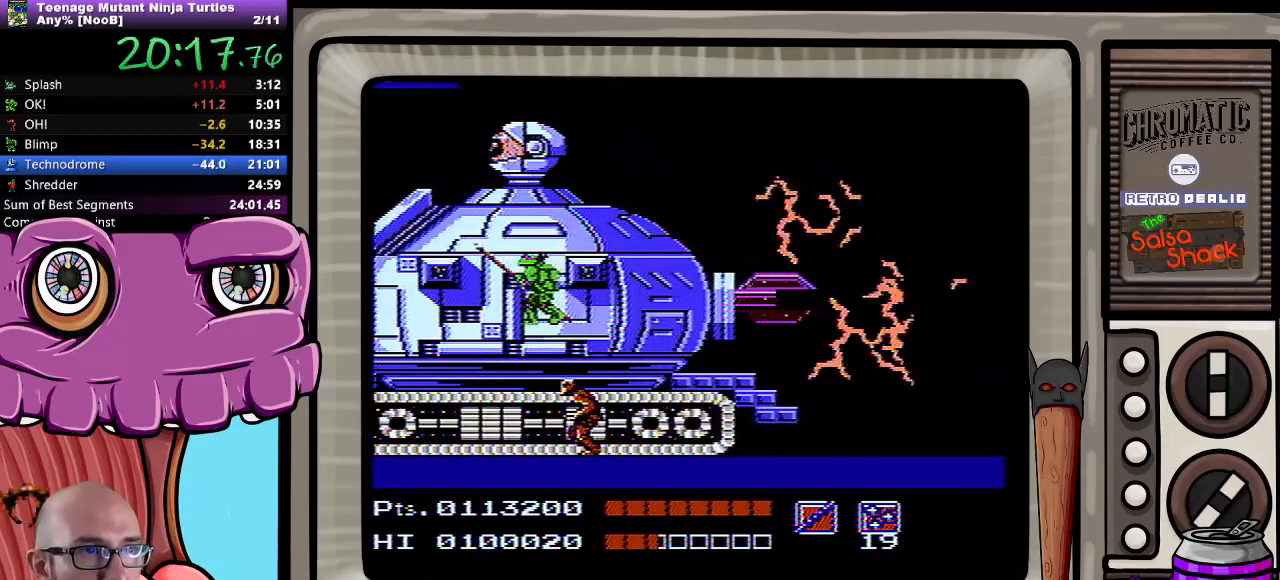
{"buttons": ["DPAD_UP"], "events": [[33, "DPAD_LEFT", "up"], [83, "DPAD_LEFT", "down"], [350, "DPAD_LEFT", "up"], [350, "DPAD_RIGHT", "down"], [500, "DPAD_RIGHT", "up"]]}
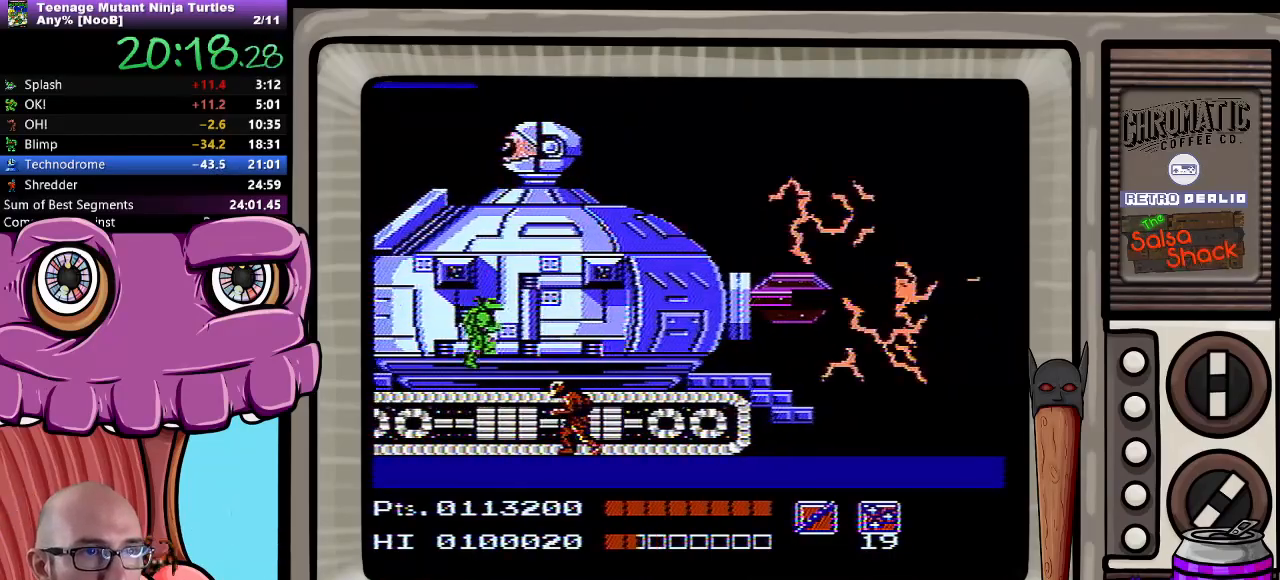
{"buttons": ["DPAD_UP", "DPAD_LEFT"], "events": [[33, "DPAD_RIGHT", "down"], [117, "A", "down"], [200, "A", "up"], [217, "A", "down"], [217, "B", "down"], [217, "DPAD_RIGHT", "up"], [233, "A", "up"], [250, "DPAD_LEFT", "down"], [300, "B", "up"], [400, "DPAD_LEFT", "up"], [450, "DPAD_LEFT", "down"]]}
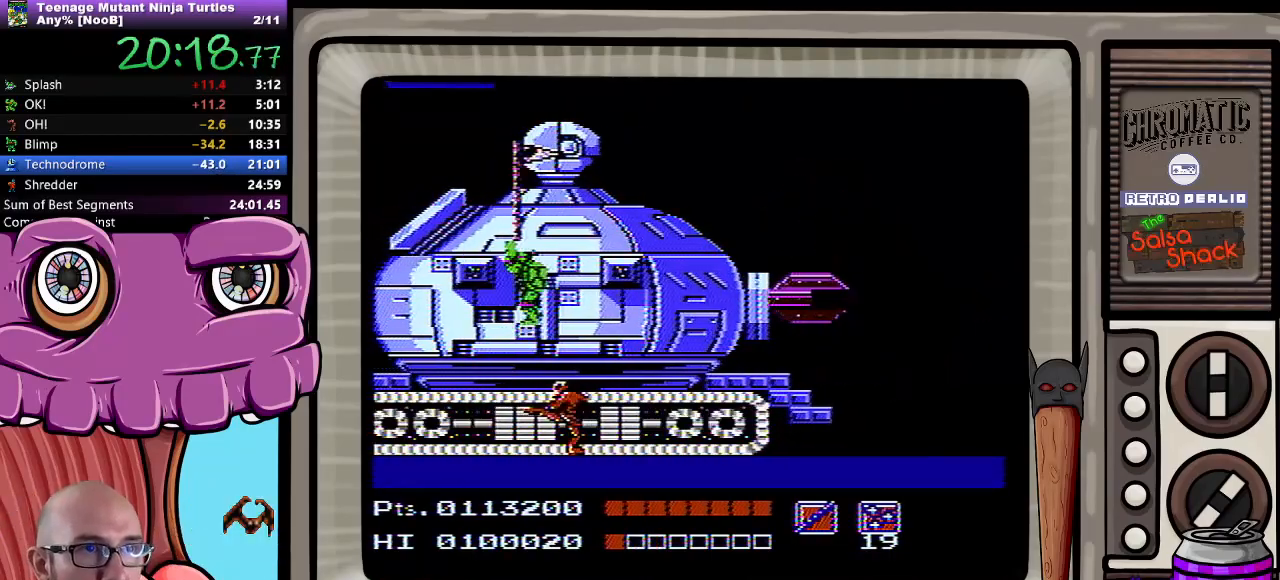
{"buttons": ["DPAD_UP", "DPAD_RIGHT"], "events": [[67, "DPAD_LEFT", "up"], [83, "DPAD_RIGHT", "down"], [383, "DPAD_LEFT", "down"], [383, "DPAD_RIGHT", "up"], [467, "DPAD_LEFT", "up"], [483, "DPAD_RIGHT", "down"]]}
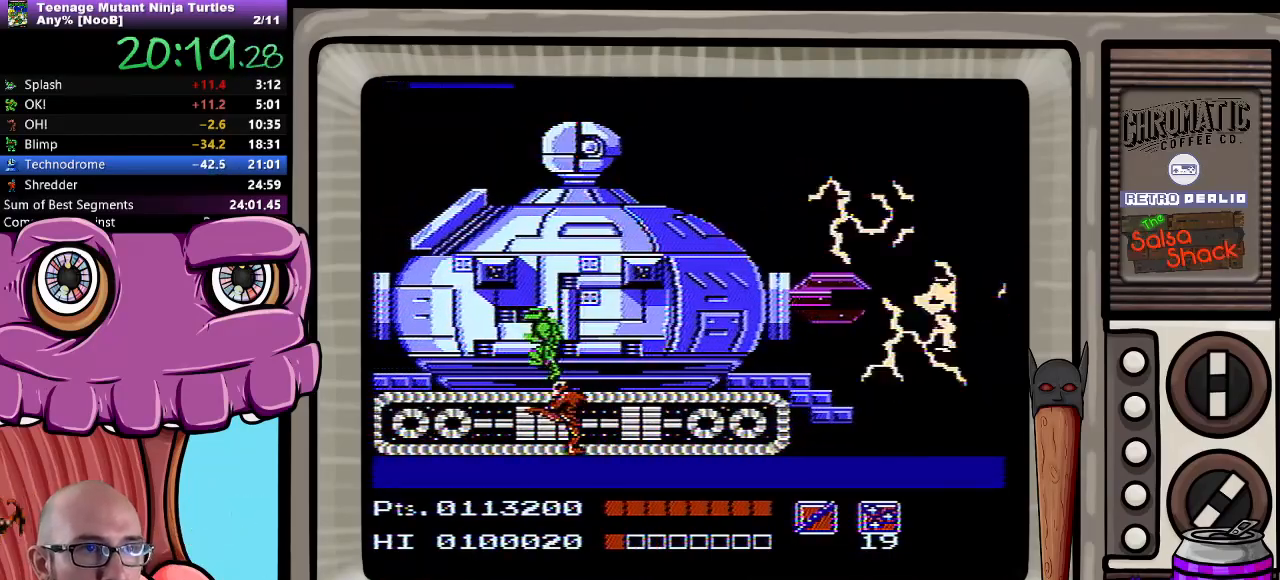
{"buttons": ["DPAD_UP", "DPAD_RIGHT"], "events": [[50, "DPAD_RIGHT", "up"], [67, "DPAD_LEFT", "down"], [100, "A", "down"], [217, "B", "down"], [233, "A", "up"], [233, "DPAD_LEFT", "up"], [267, "DPAD_LEFT", "down"], [300, "B", "up"], [317, "DPAD_LEFT", "up"], [333, "DPAD_RIGHT", "down"]]}
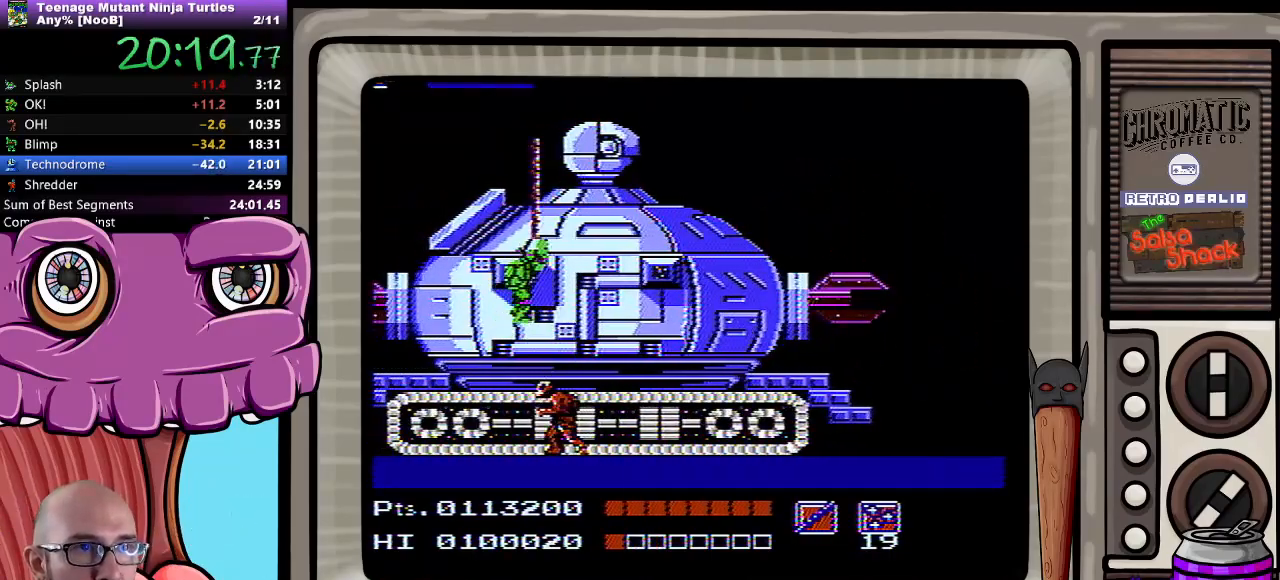
{"buttons": ["DPAD_UP", "DPAD_RIGHT"], "events": []}
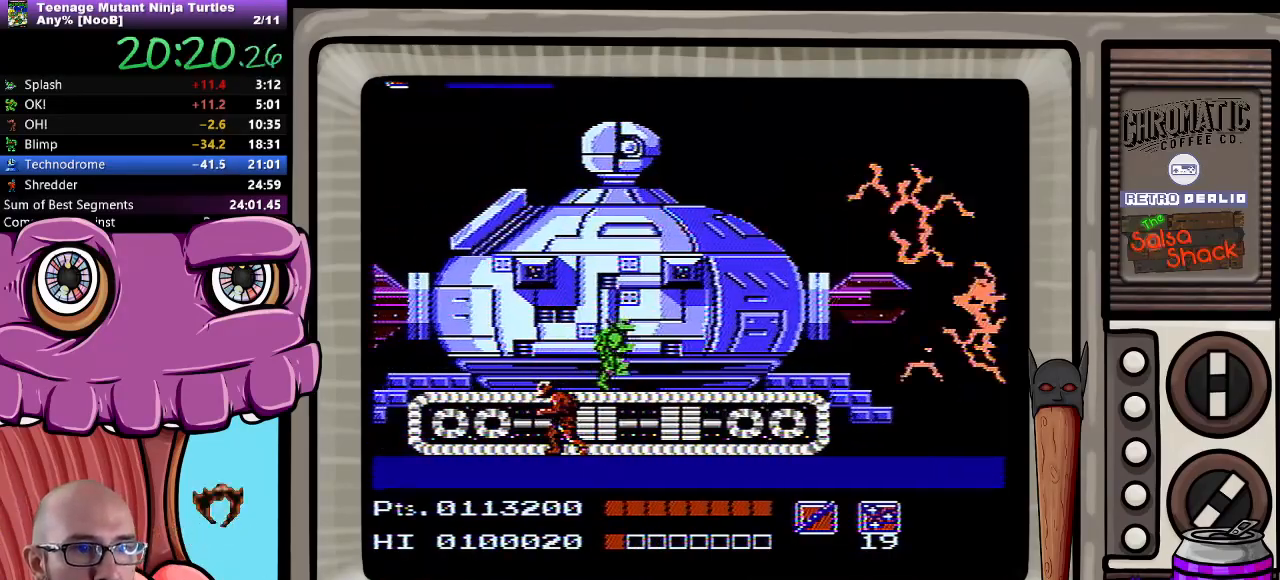
{"buttons": ["DPAD_UP"], "events": [[500, "DPAD_RIGHT", "up"]]}
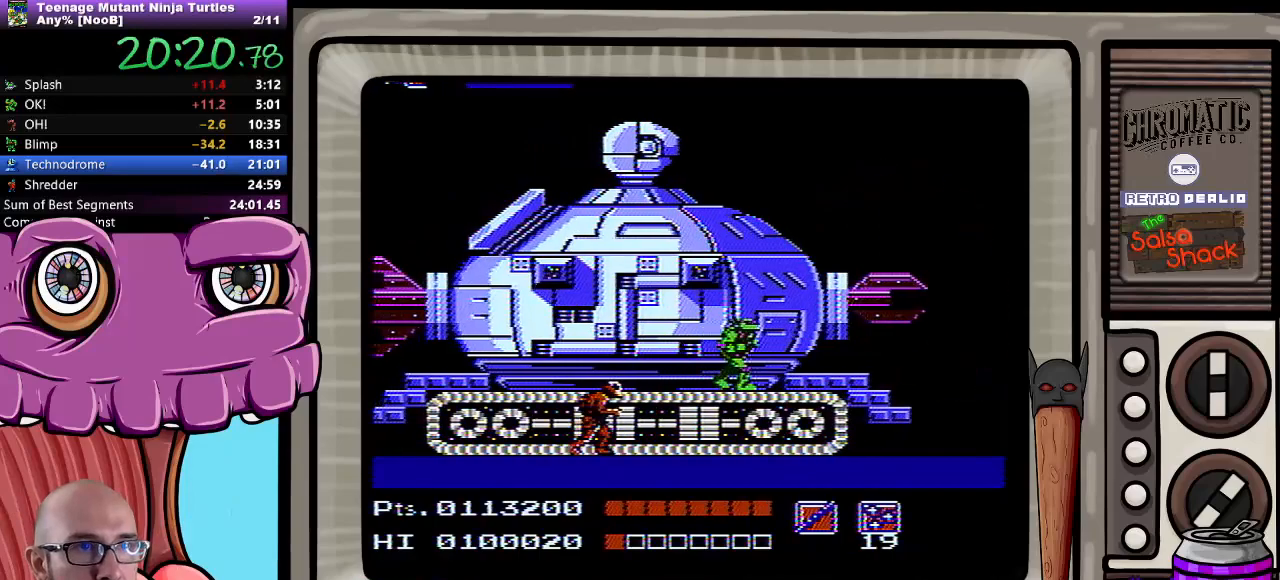
{"buttons": ["DPAD_UP", "DPAD_LEFT"], "events": [[17, "DPAD_LEFT", "down"], [83, "A", "down"], [200, "A", "up"], [233, "B", "down"], [333, "B", "up"]]}
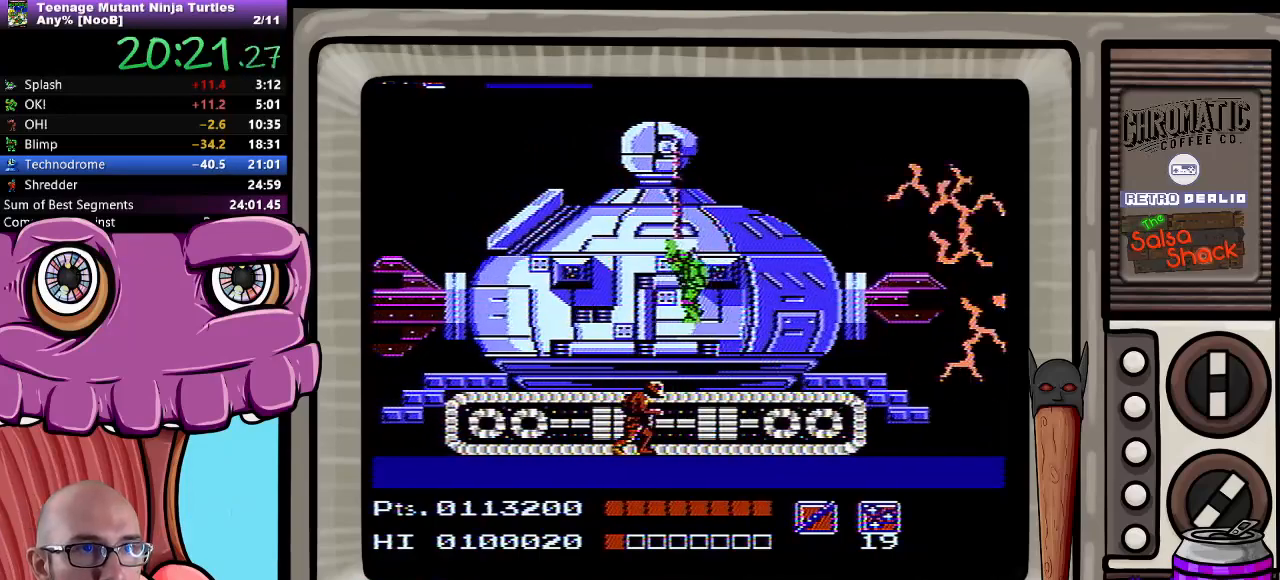
{"buttons": ["DPAD_UP"], "events": [[483, "DPAD_LEFT", "up"]]}
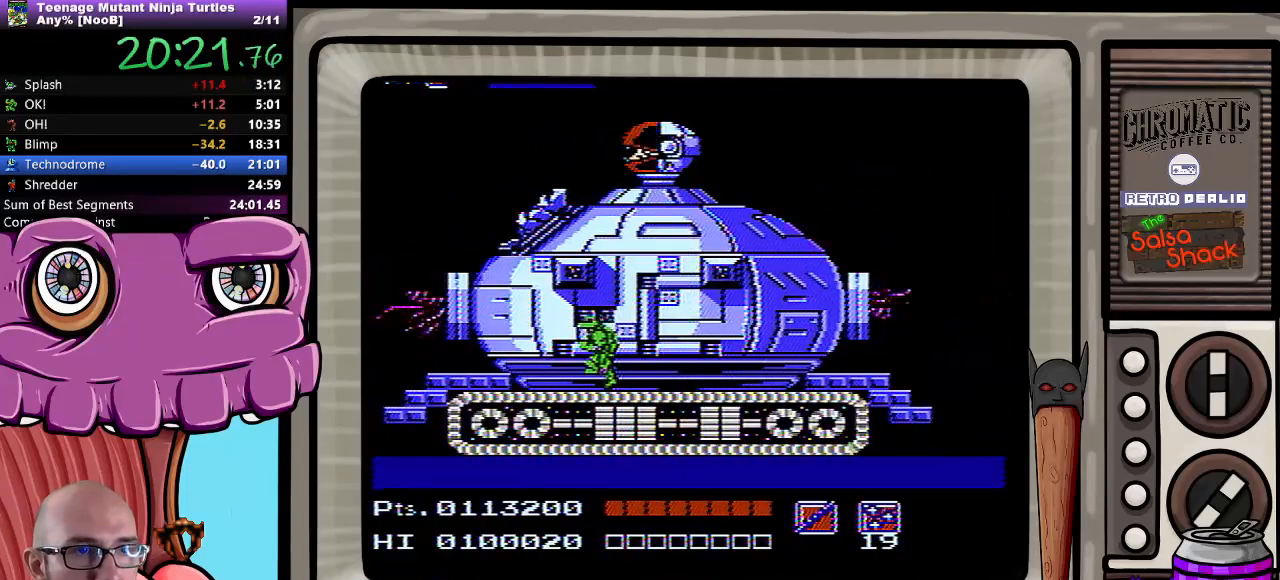
{"buttons": [], "events": [[17, "DPAD_UP", "up"]]}